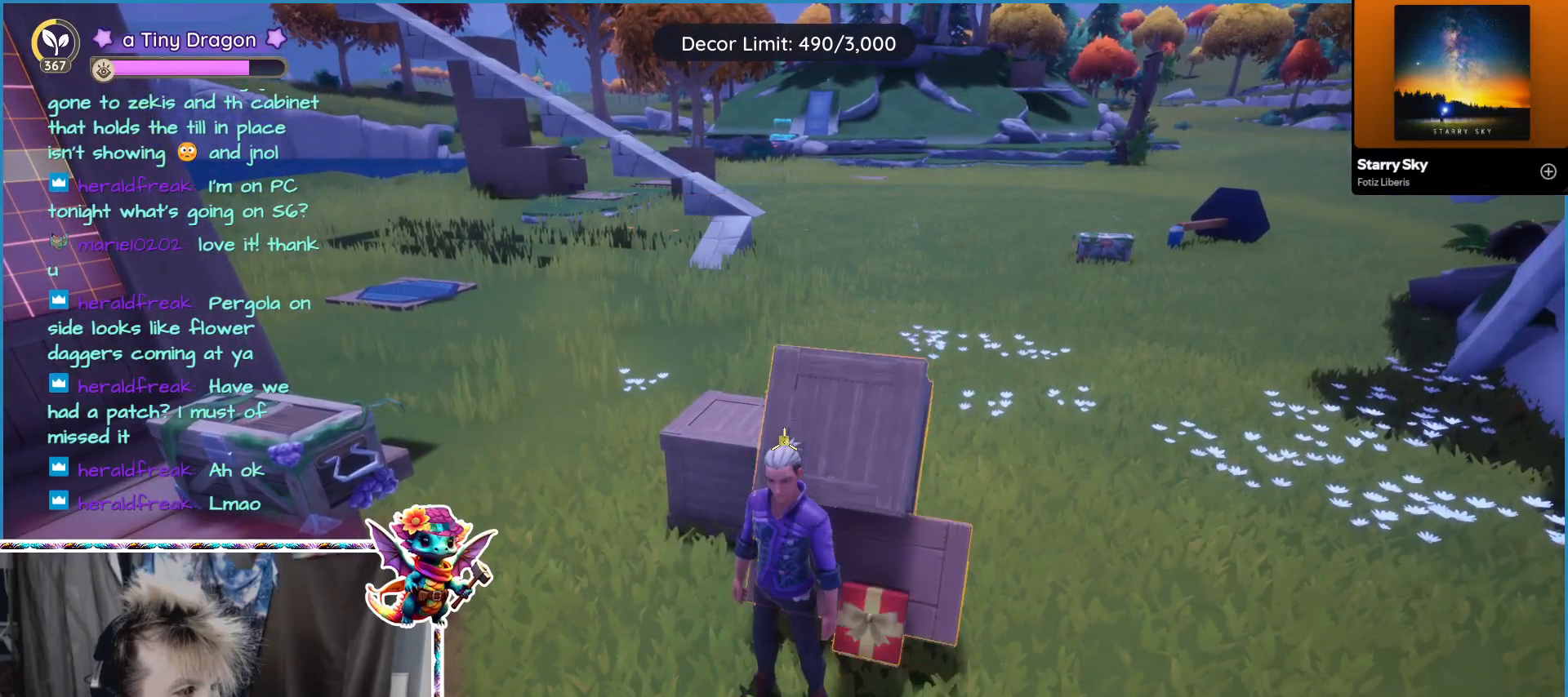
Gameplay with keyboard and mouse; each line is a JSON object with the keys and mouse buttons held at the frame after it. "events" lists presses ("down") and releases ("up") of "1", "2", "3", "4", "5", "a", "alt", "ctrl", "d", "f", "s", "shift", "v", "w", "z", "mouse_left", "mouse_wheel" and "mouse_right" between this image and that frame as [ms after this image, input, new state], when the widget could be followed in between. "mouse_left", "mouse_wheel", "mouse_right" = the "left", "wheel", "right" buttons of the "mouse" list. No other keys are recorded. "wheel" means that the mouse wheel is clicked or scrolled. Mouse movement is not recorded.
{"keys": [], "mouse": [], "events": [[100, "mouse_wheel", "up"], [383, "mouse_right", "down"], [483, "mouse_right", "up"]]}
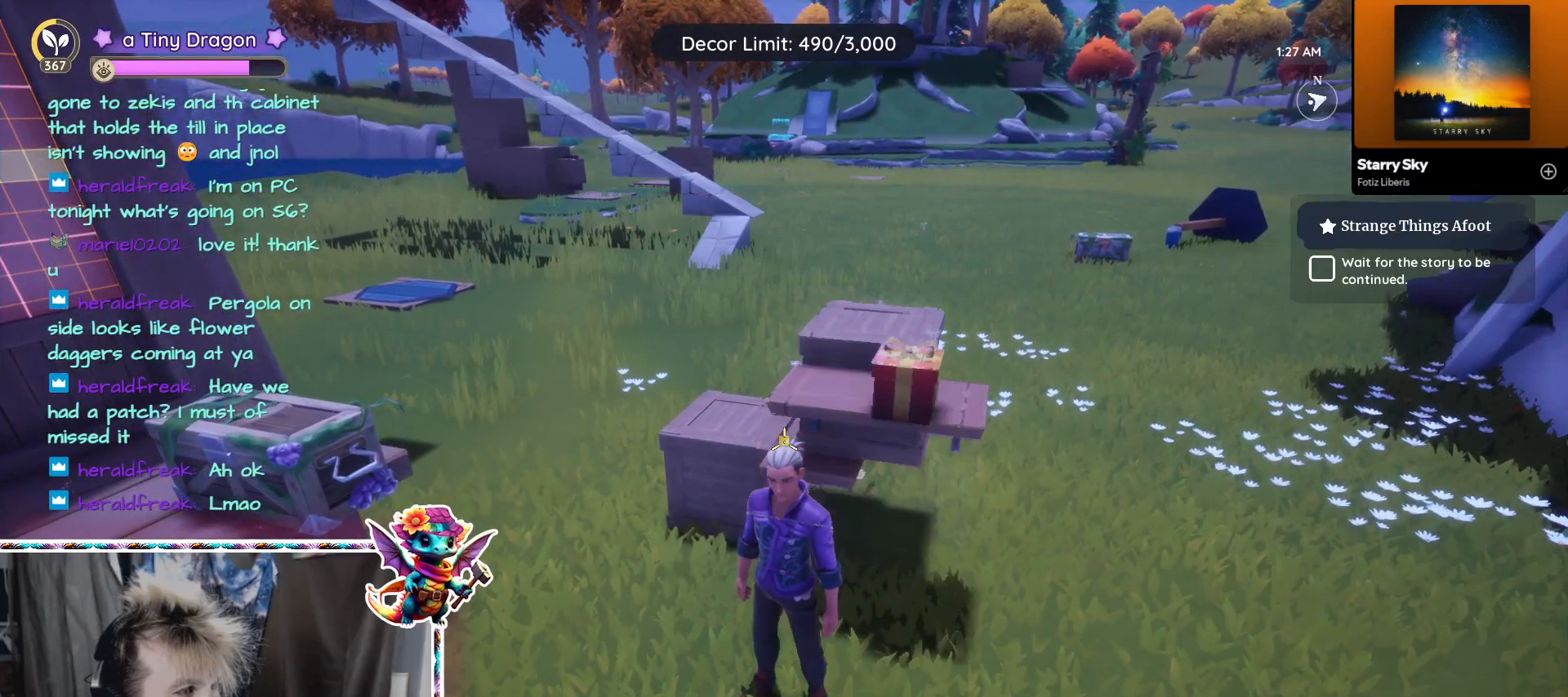
{"keys": ["d"], "mouse": [], "events": [[500, "d", "down"]]}
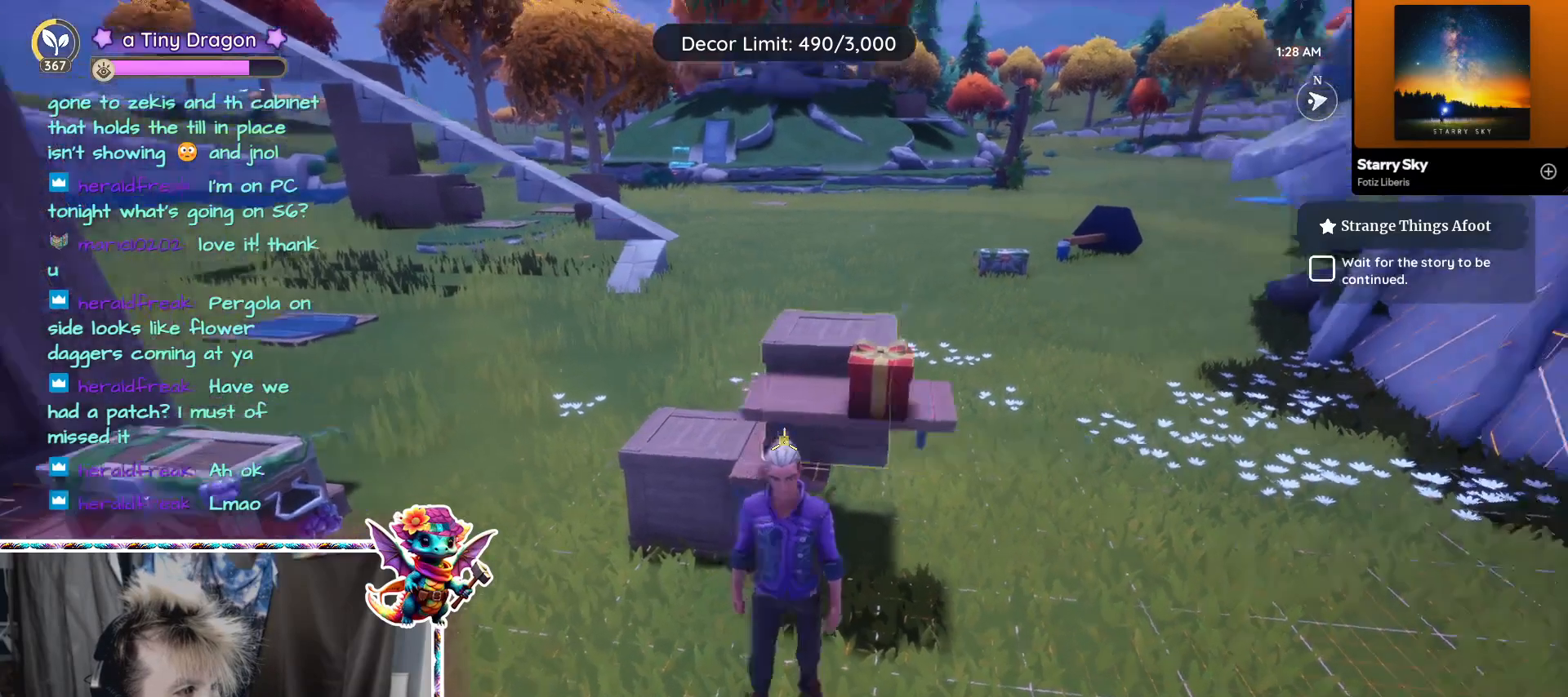
{"keys": ["d"], "mouse": [], "events": [[133, "d", "up"], [367, "mouse_left", "down"], [417, "d", "down"], [467, "mouse_left", "up"]]}
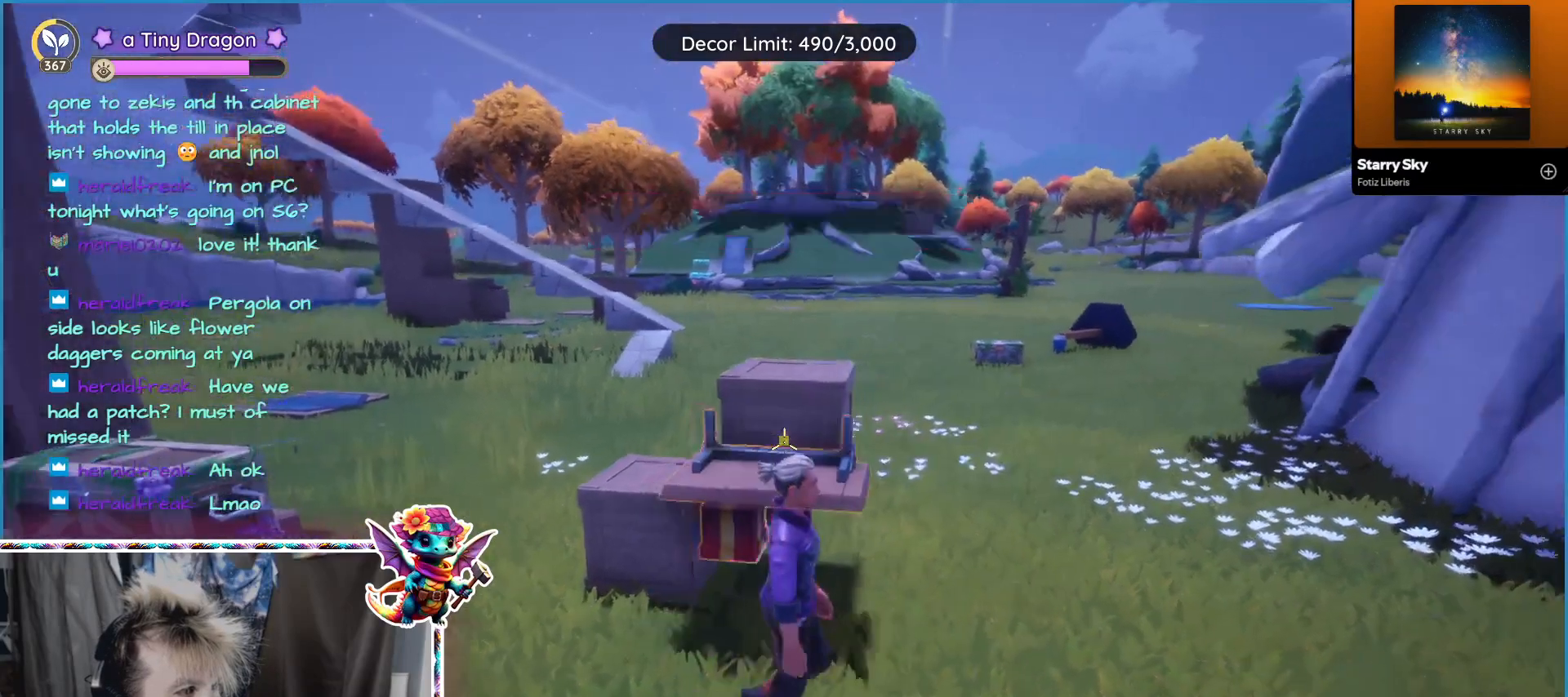
{"keys": ["d", "w"], "mouse": [], "events": [[250, "w", "down"]]}
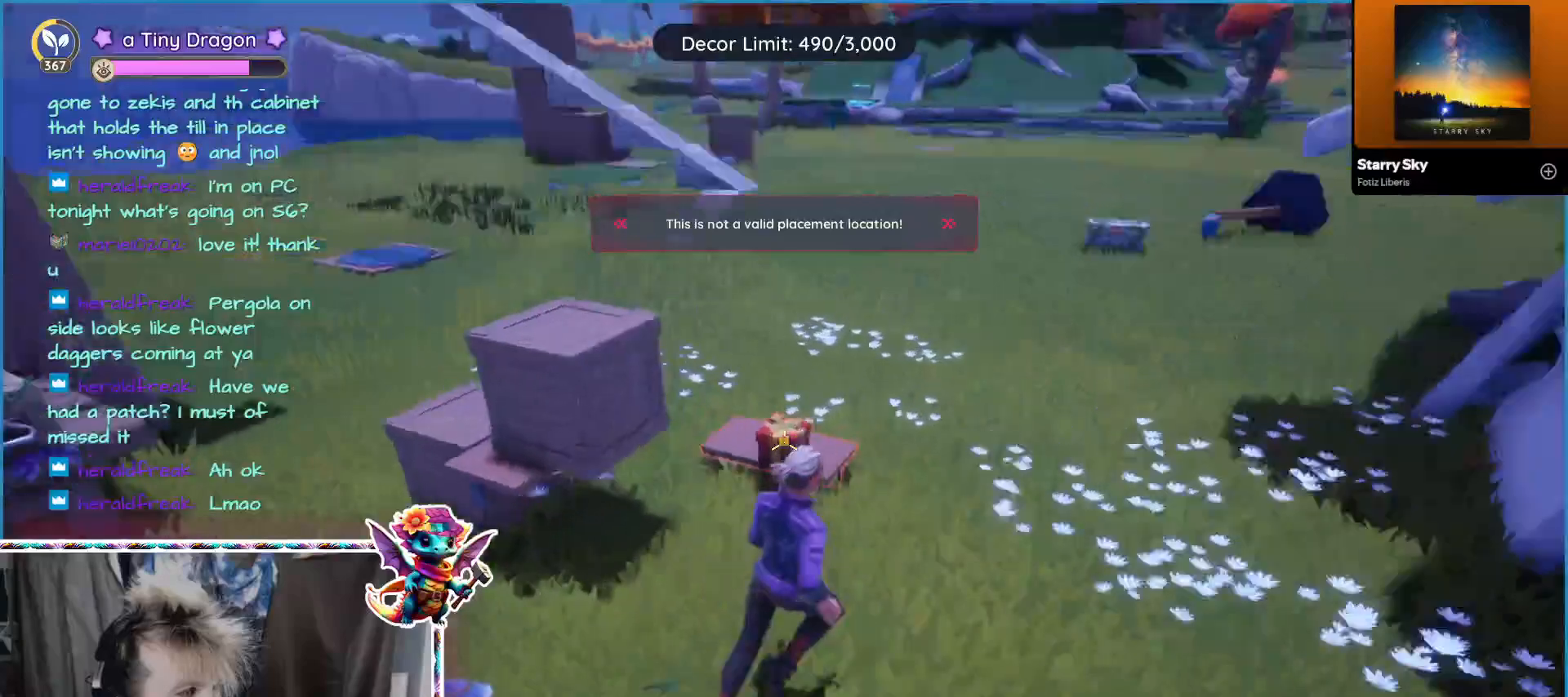
{"keys": [], "mouse": [], "events": [[67, "d", "up"], [350, "d", "down"], [400, "w", "up"], [500, "d", "up"]]}
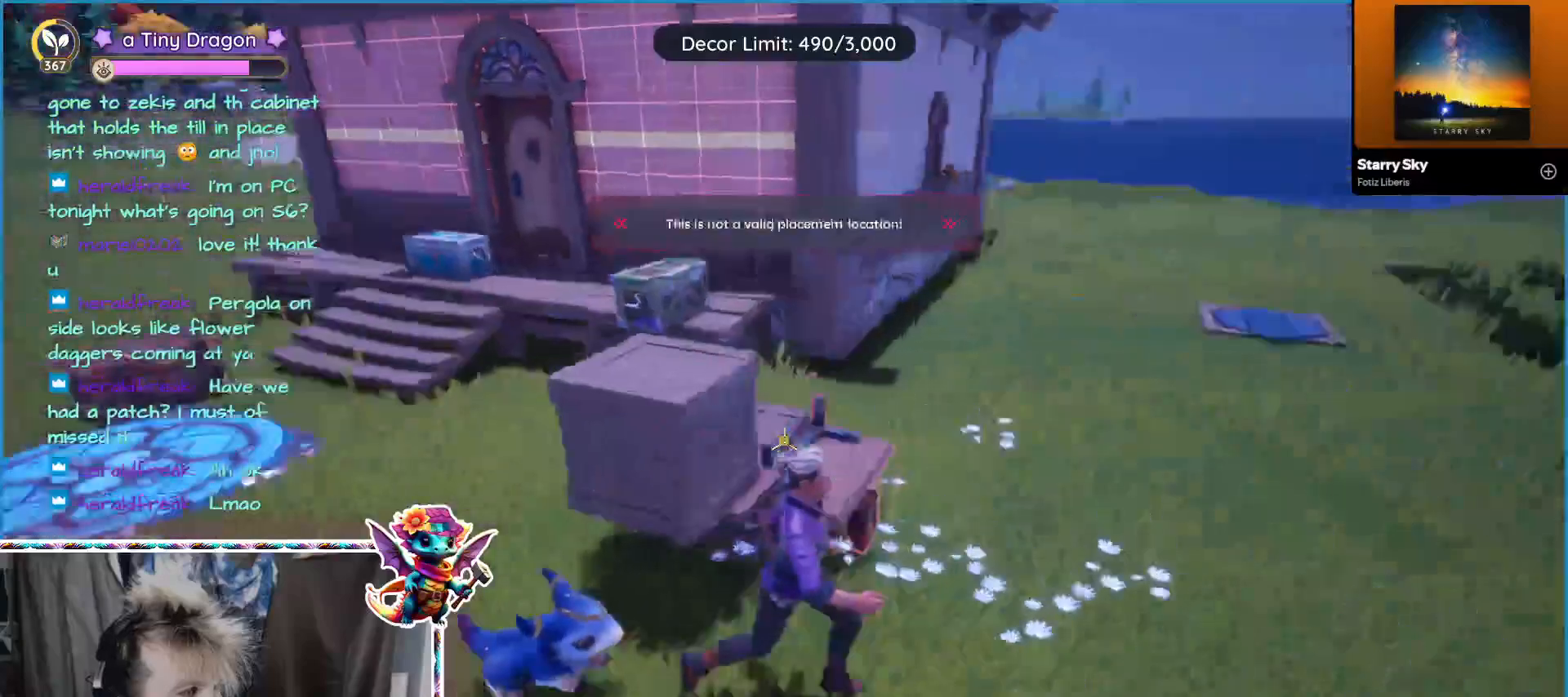
{"keys": ["s"], "mouse": [], "events": [[417, "s", "down"]]}
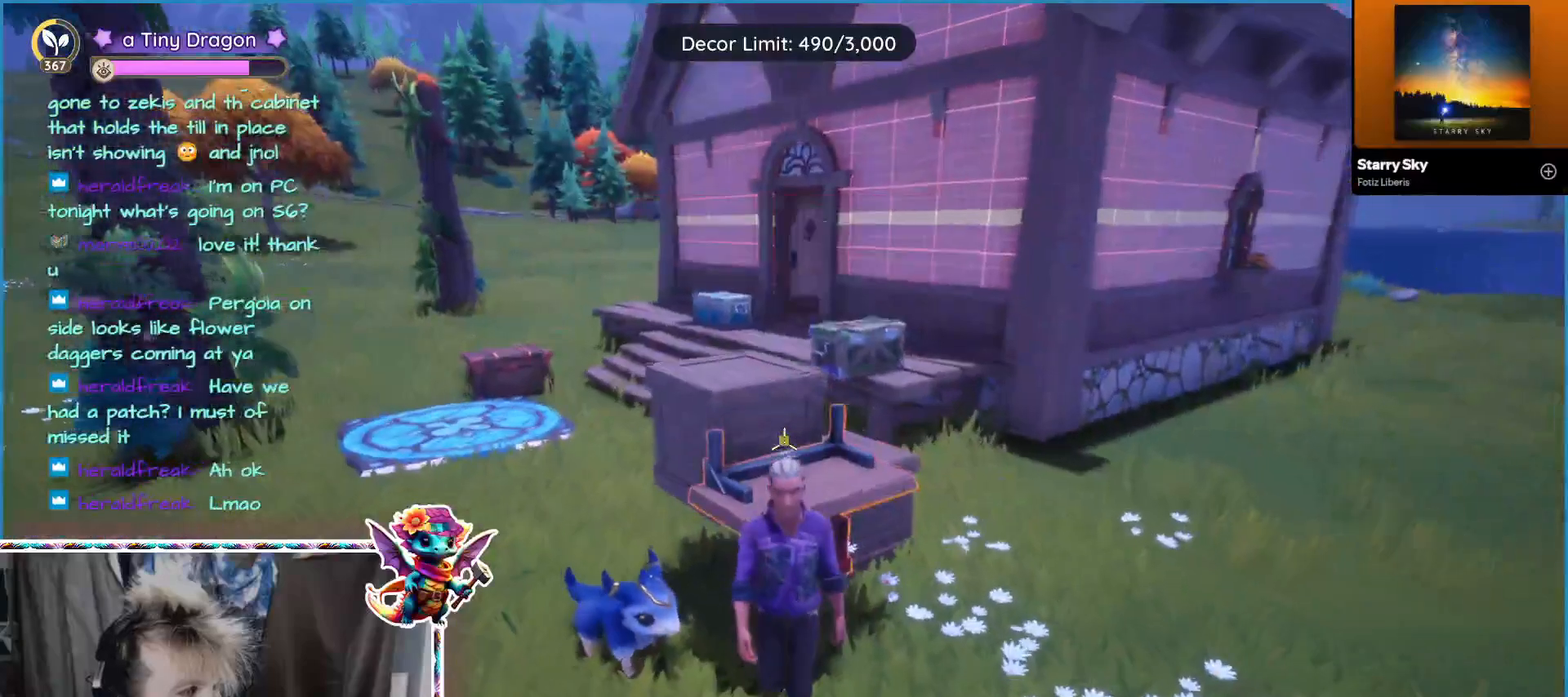
{"keys": [], "mouse": [], "events": [[50, "s", "up"], [100, "mouse_wheel", "down"], [250, "mouse_wheel", "up"]]}